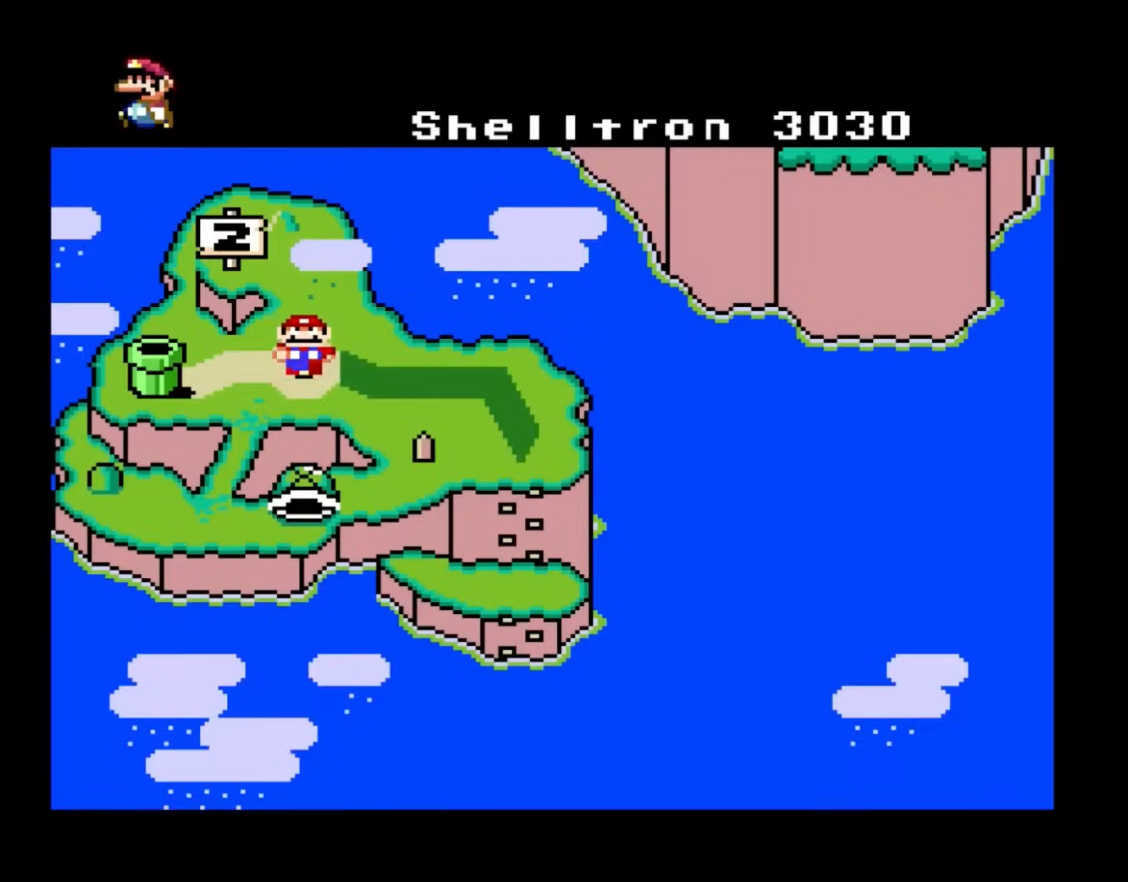
Gameplay with a controller (Nintendo layout); each line is a JSON object with the inputs held at the frame after it. "events" lists button and stick changes between this image and that frame as [ms after this image, input, new state], when the widget could be followed in between. Not read: L1 L3 R1 R3.
{"buttons": [], "events": []}
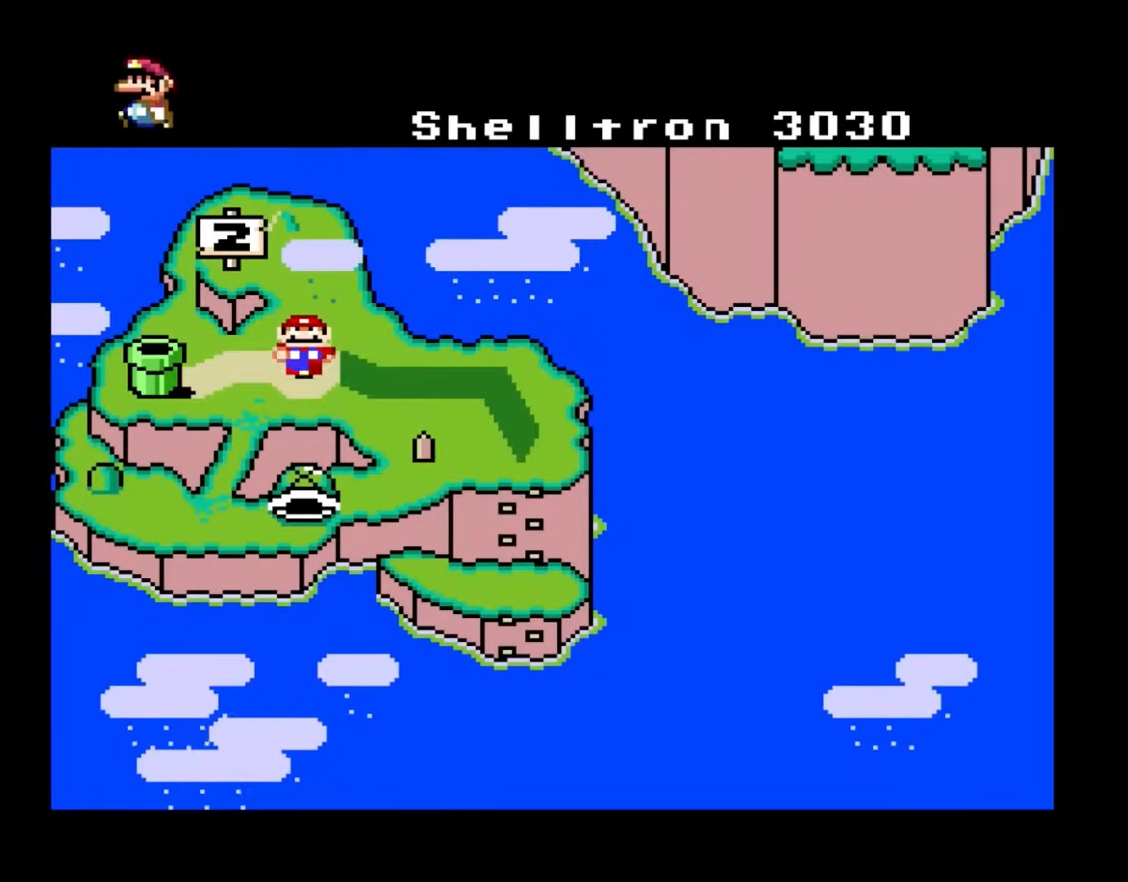
{"buttons": [], "events": []}
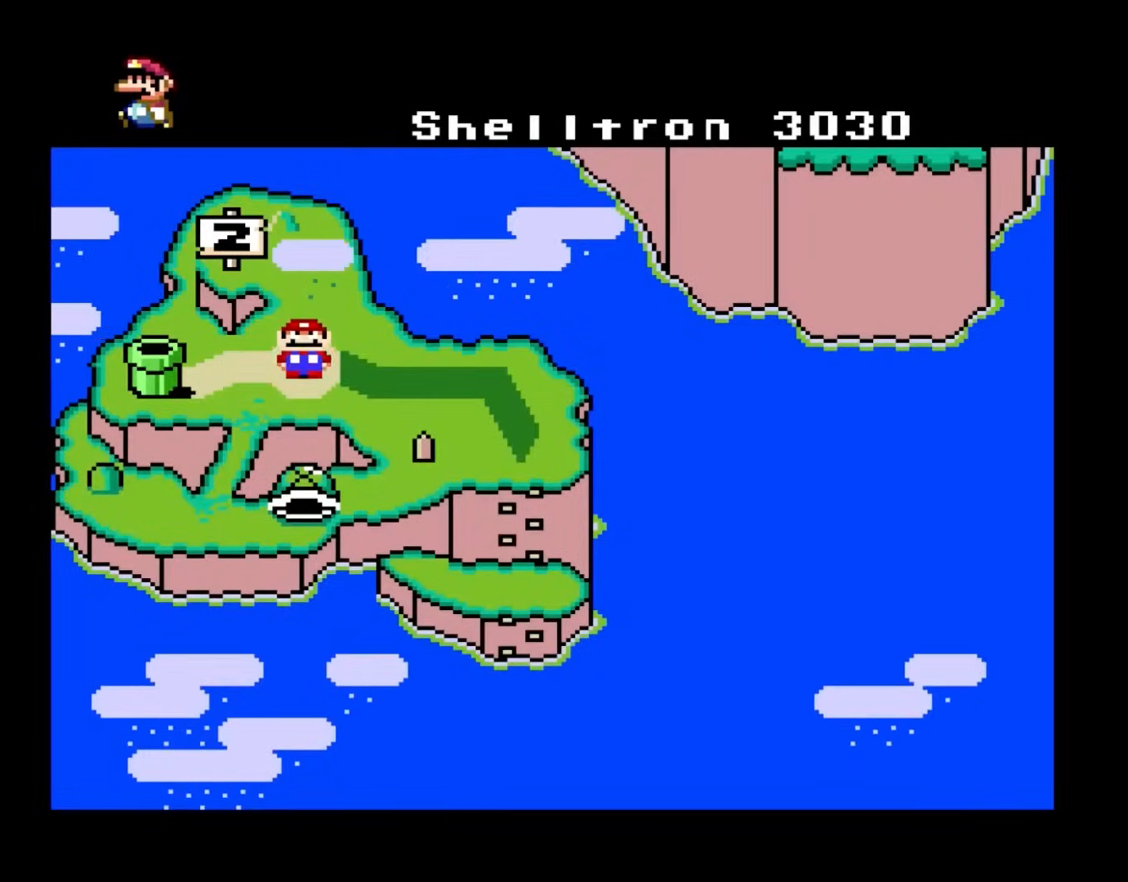
{"buttons": ["B"], "events": [[350, "B", "down"]]}
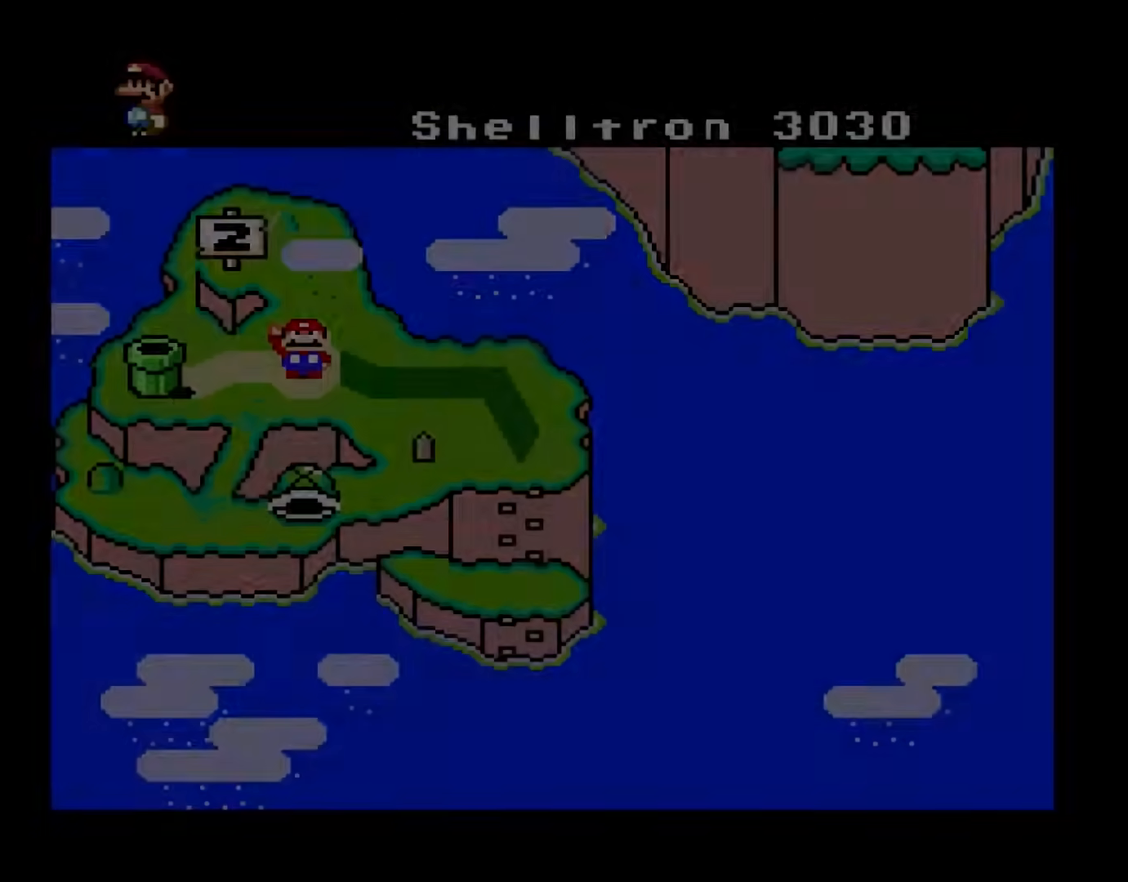
{"buttons": [], "events": [[400, "B", "up"]]}
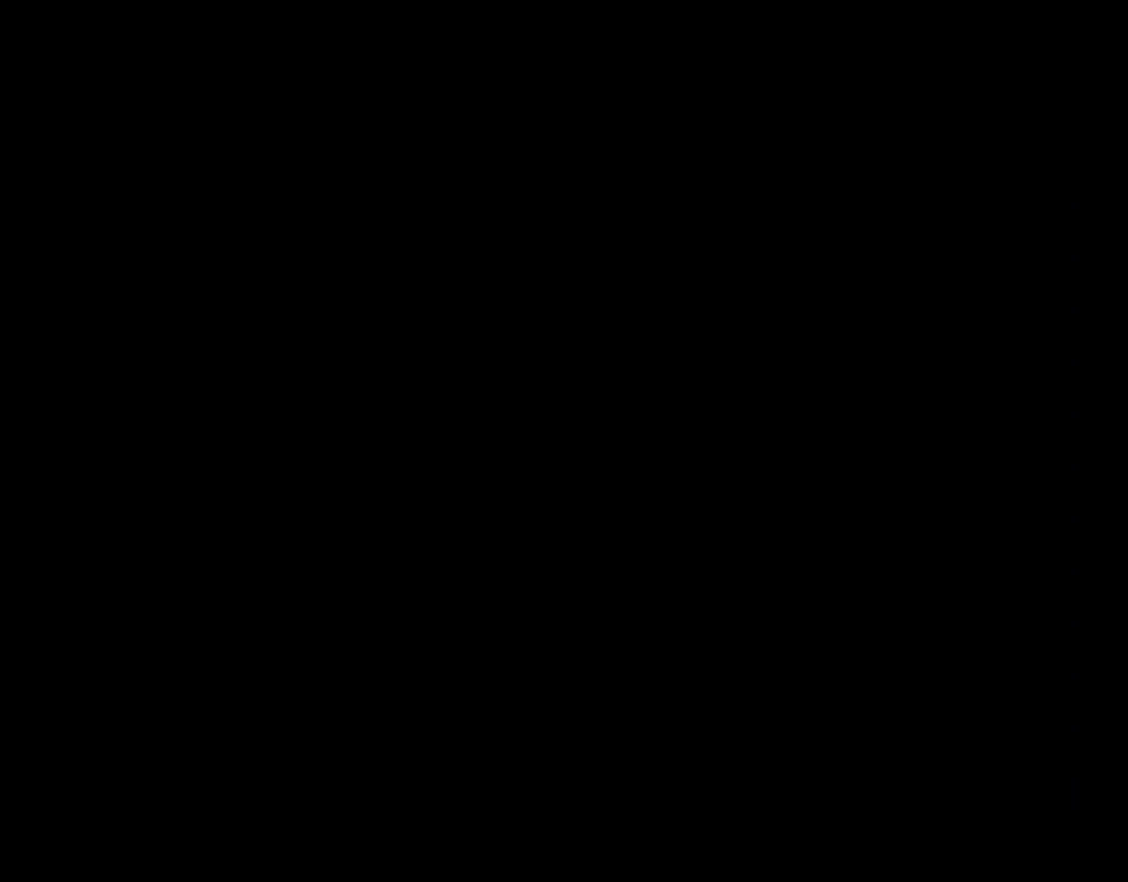
{"buttons": [], "events": []}
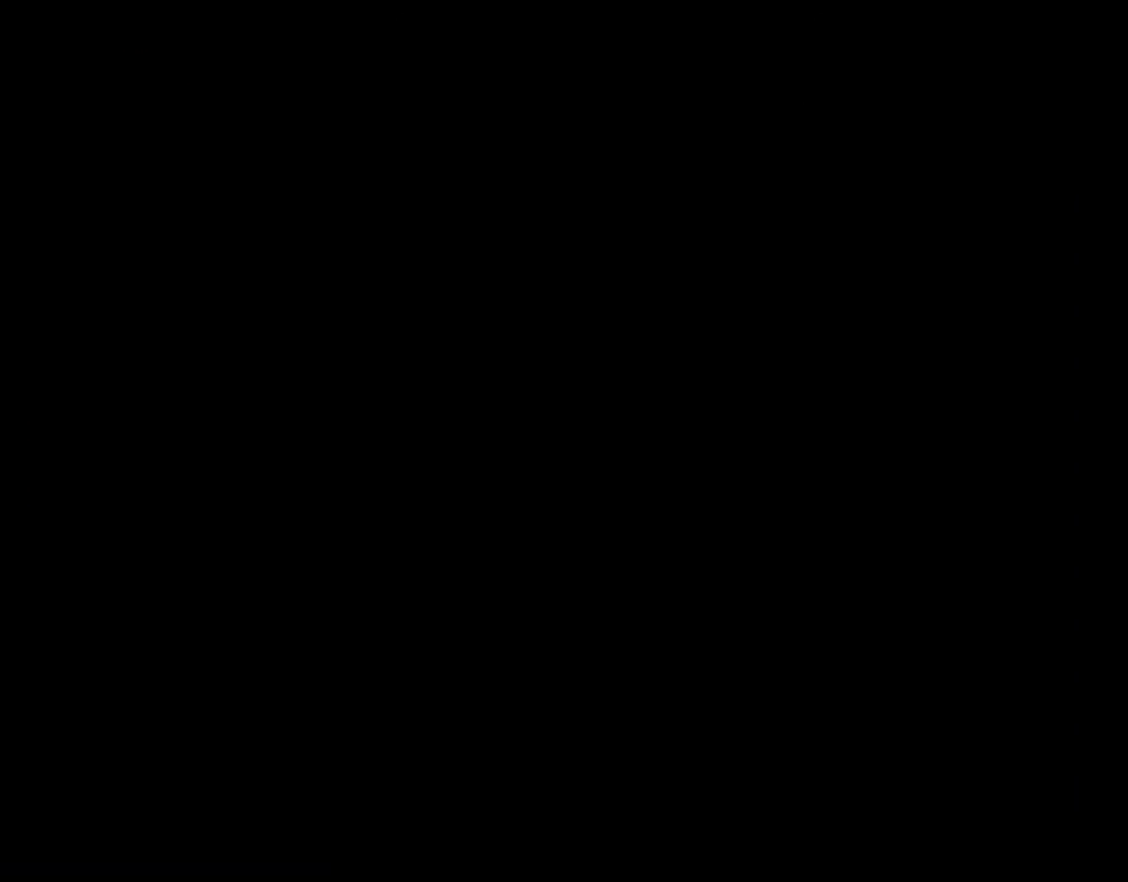
{"buttons": [], "events": []}
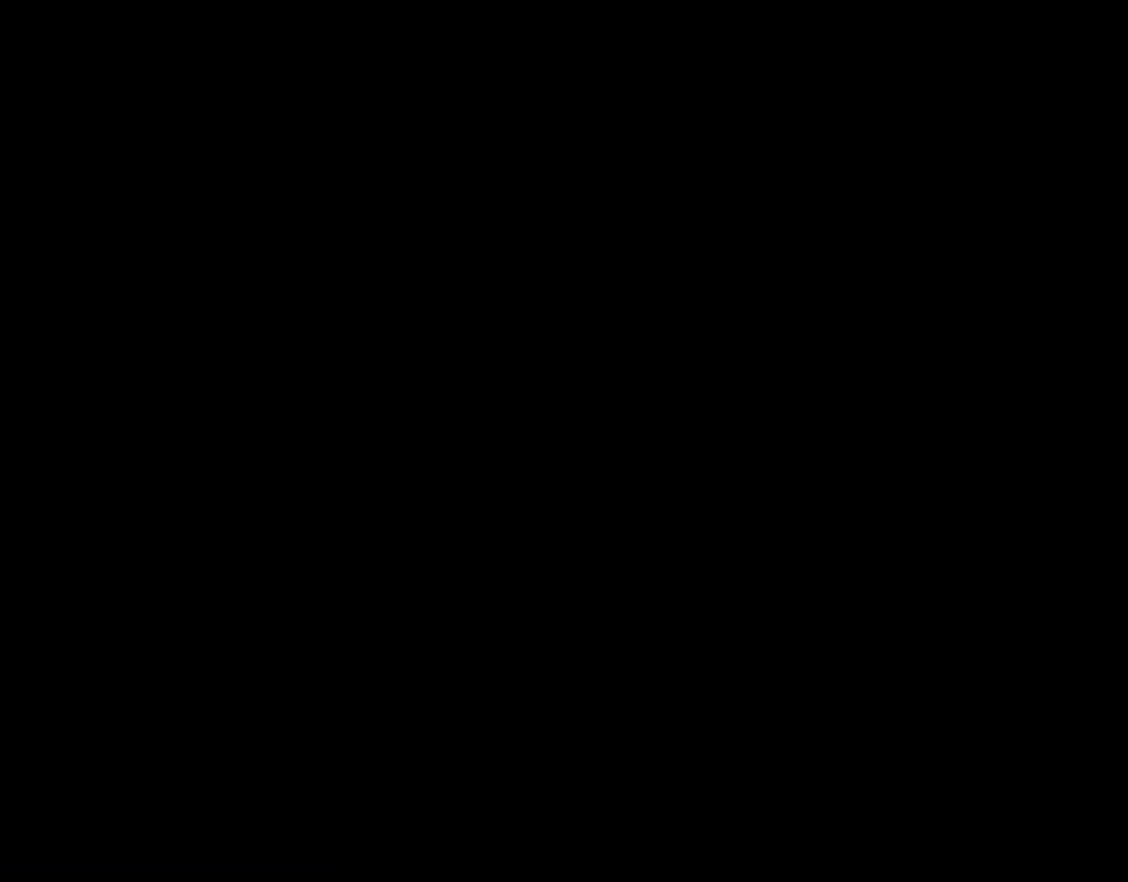
{"buttons": [], "events": []}
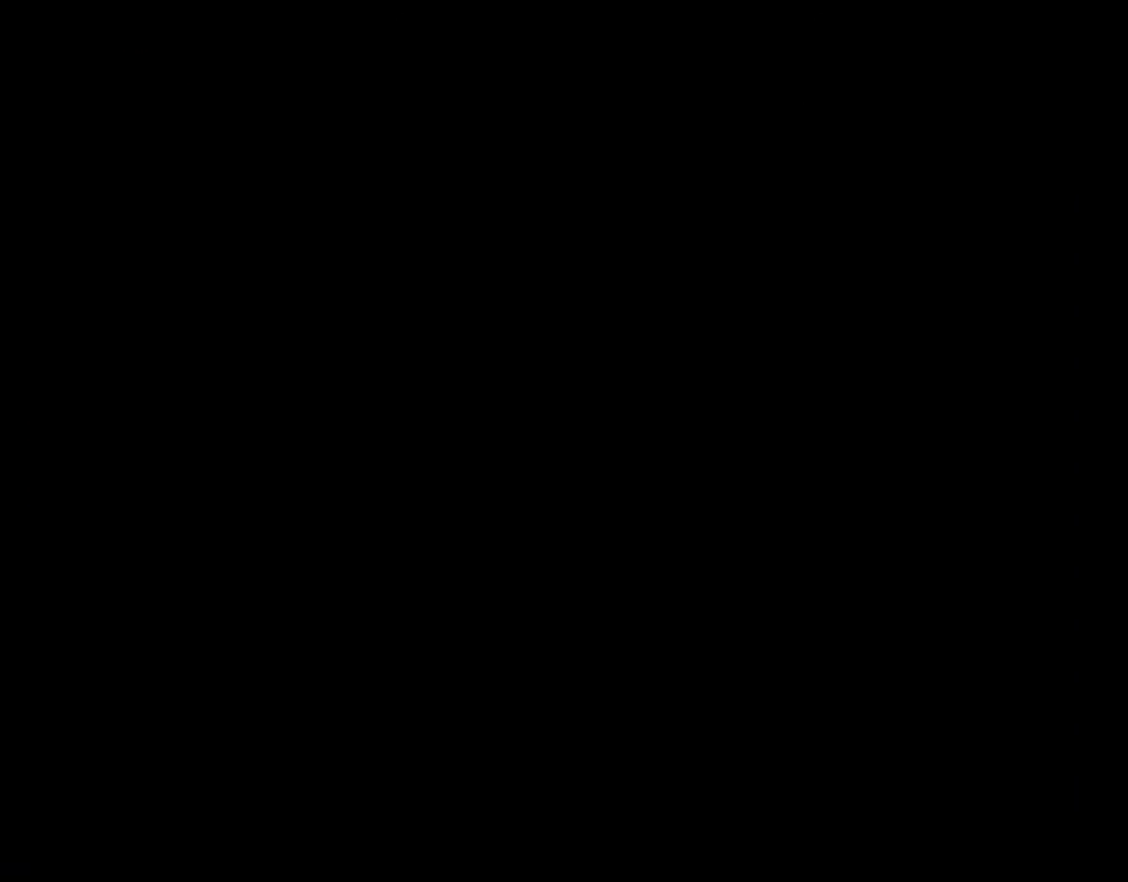
{"buttons": [], "events": []}
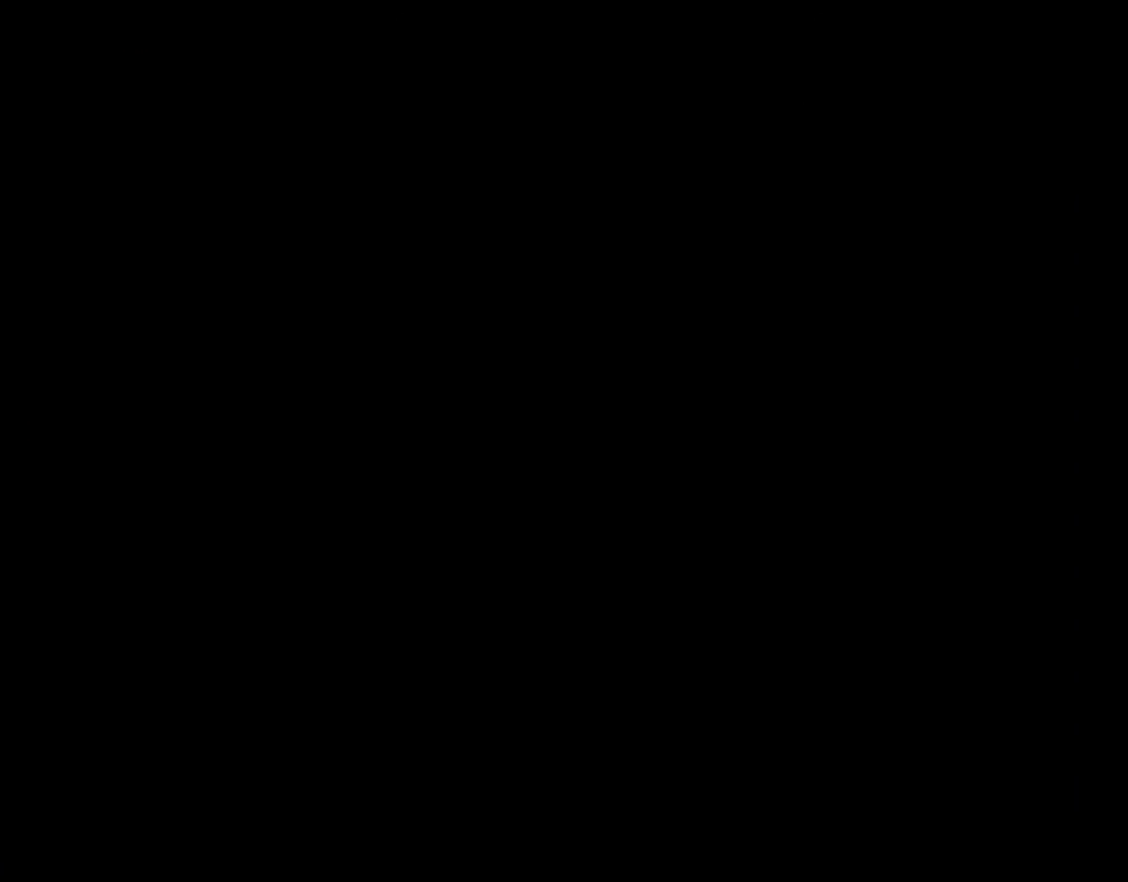
{"buttons": [], "events": []}
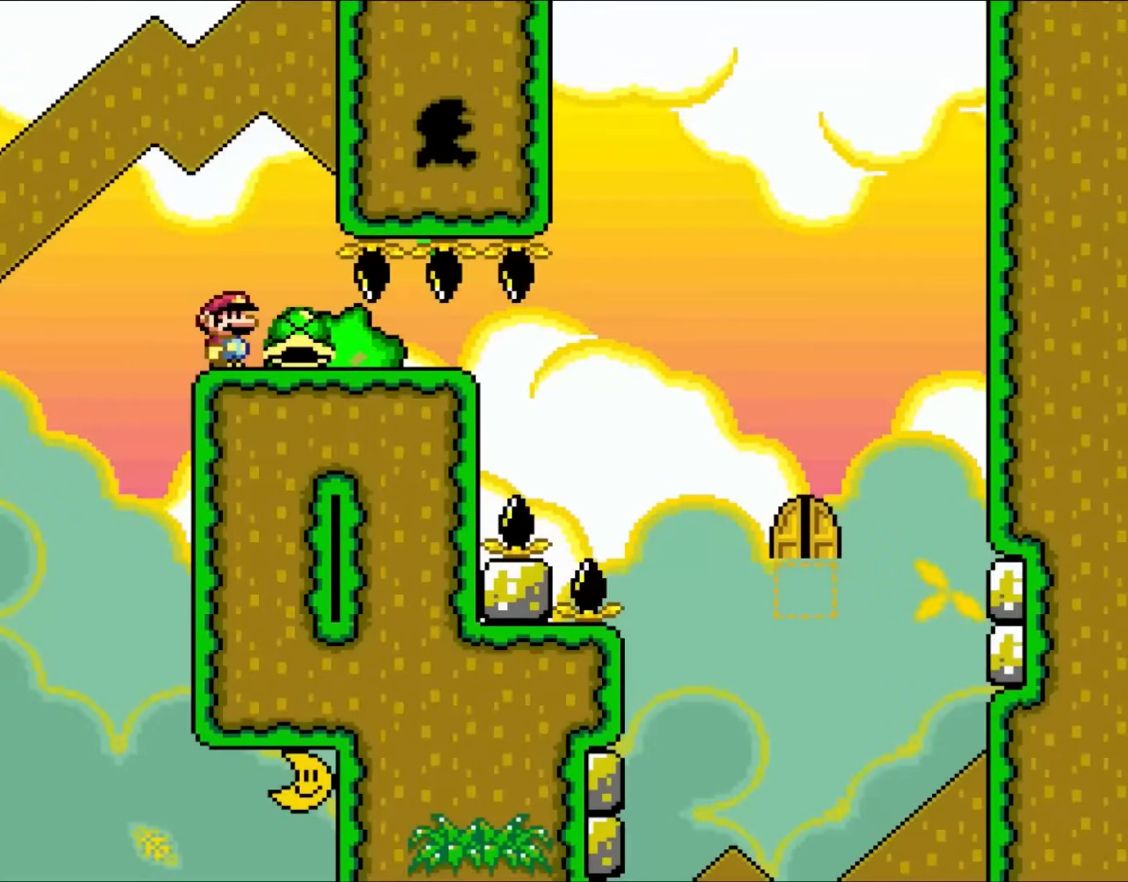
{"buttons": [], "events": []}
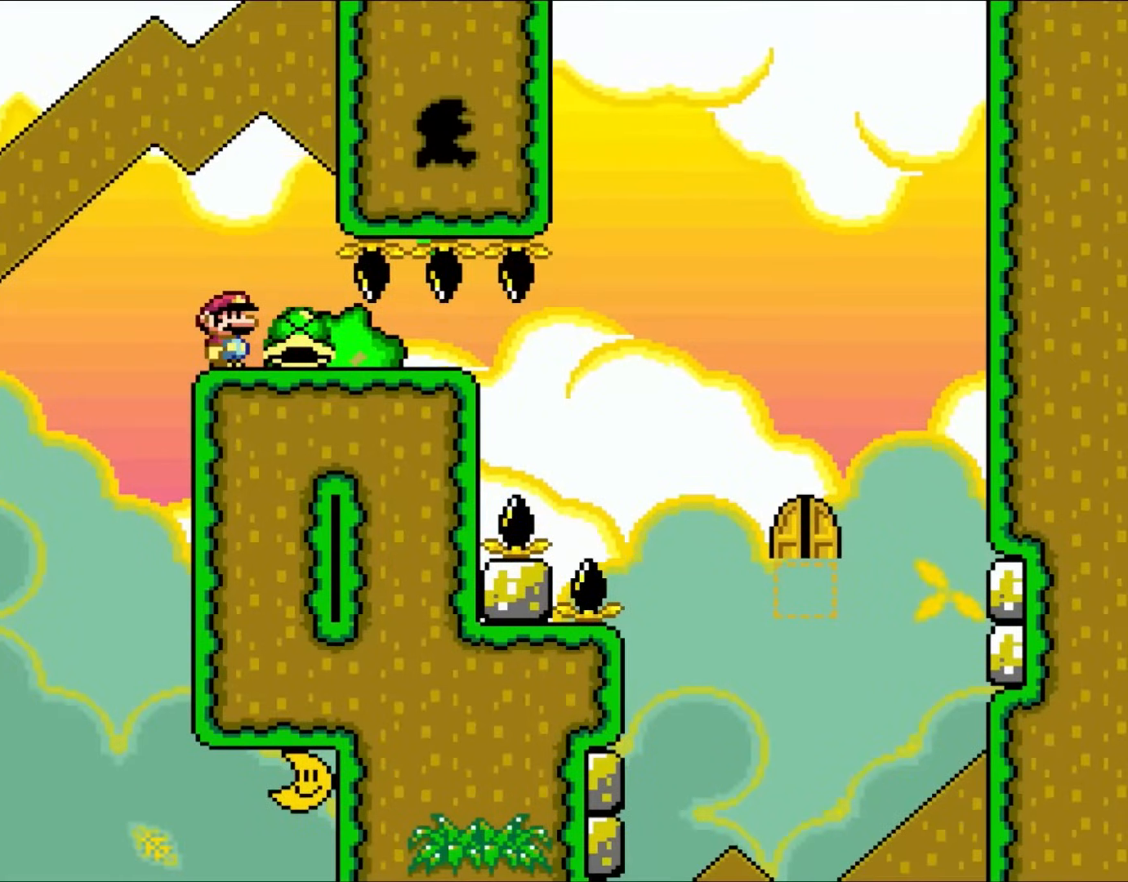
{"buttons": ["B", "Y"], "events": [[117, "Y", "down"], [400, "B", "down"]]}
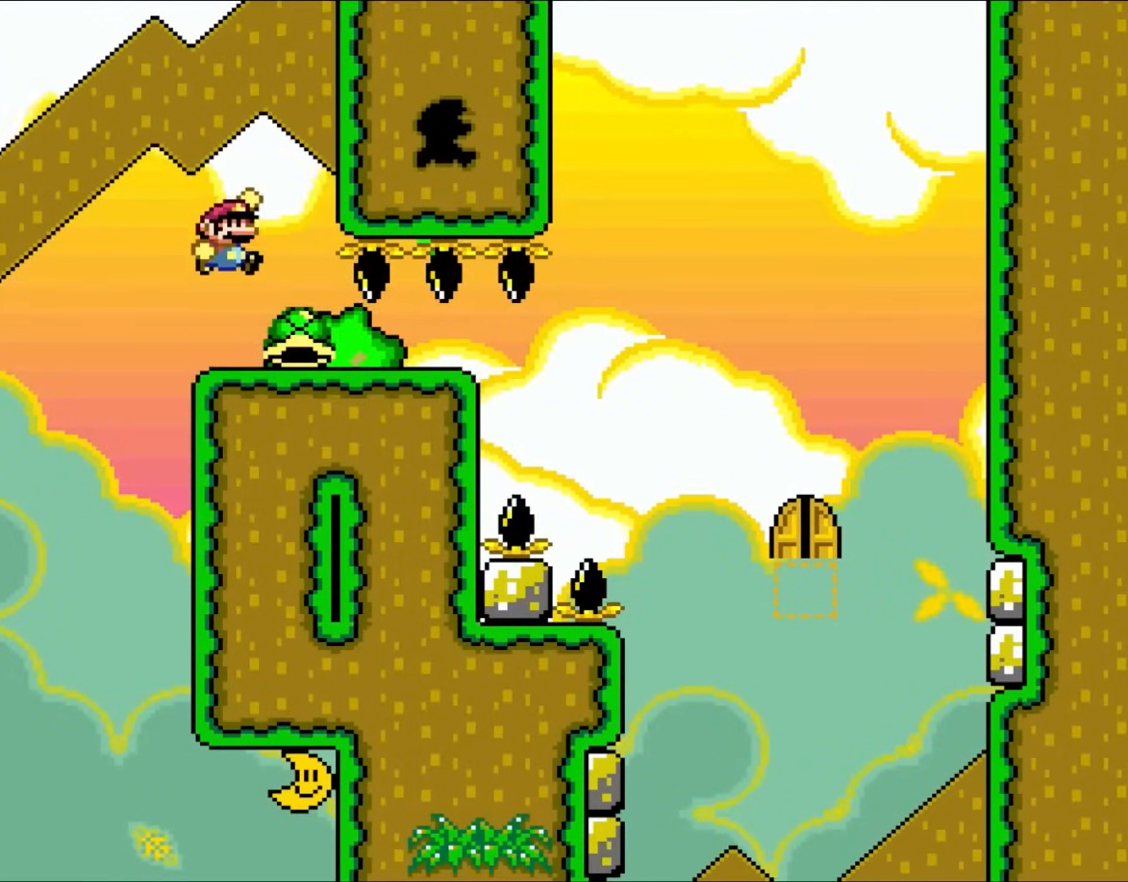
{"buttons": ["B", "Y"], "events": [[117, "B", "up"], [250, "B", "down"]]}
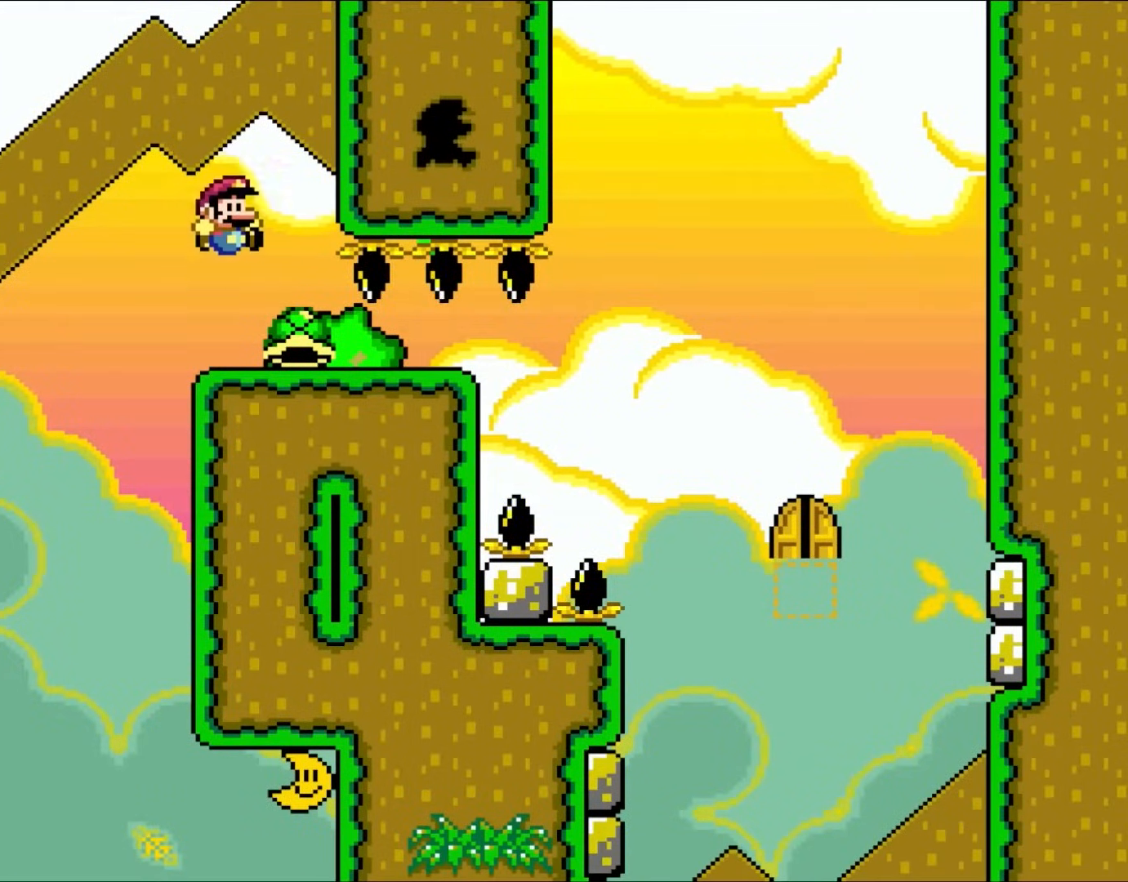
{"buttons": ["B", "Y"], "events": []}
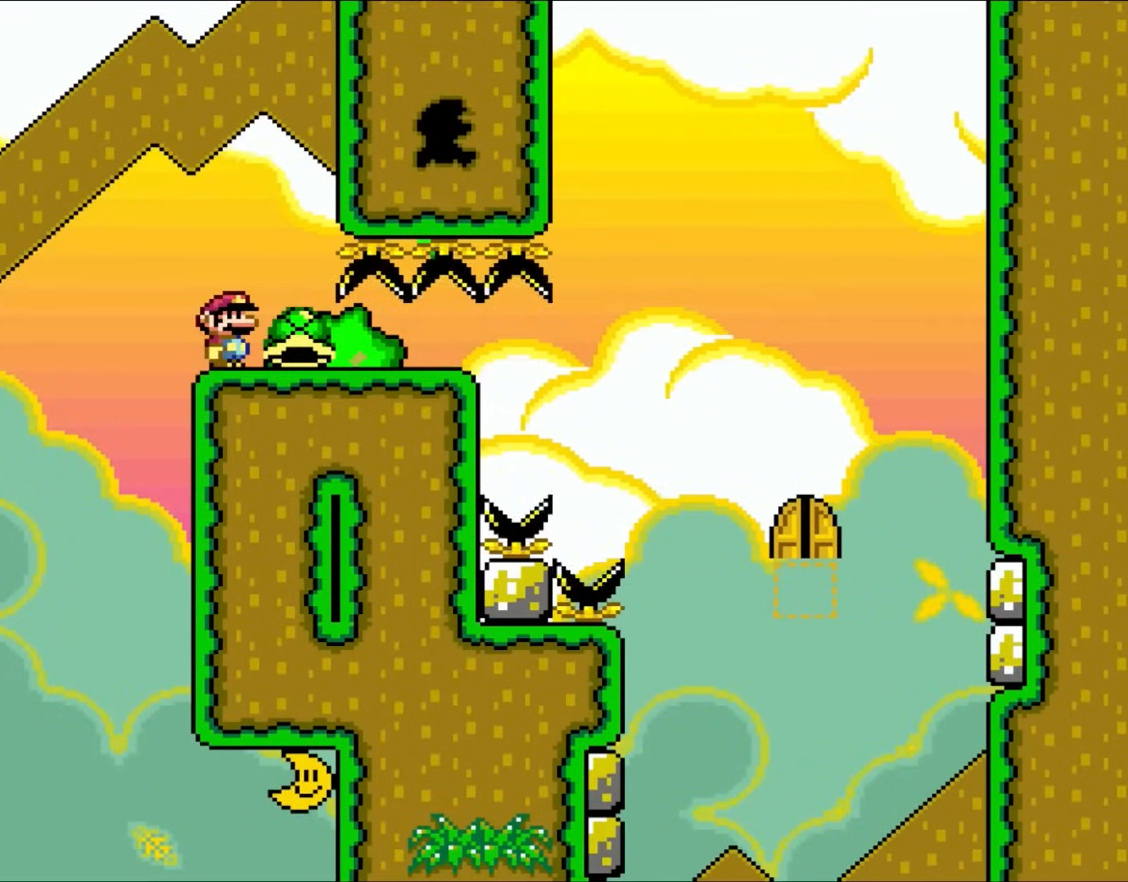
{"buttons": ["B", "Y"], "events": []}
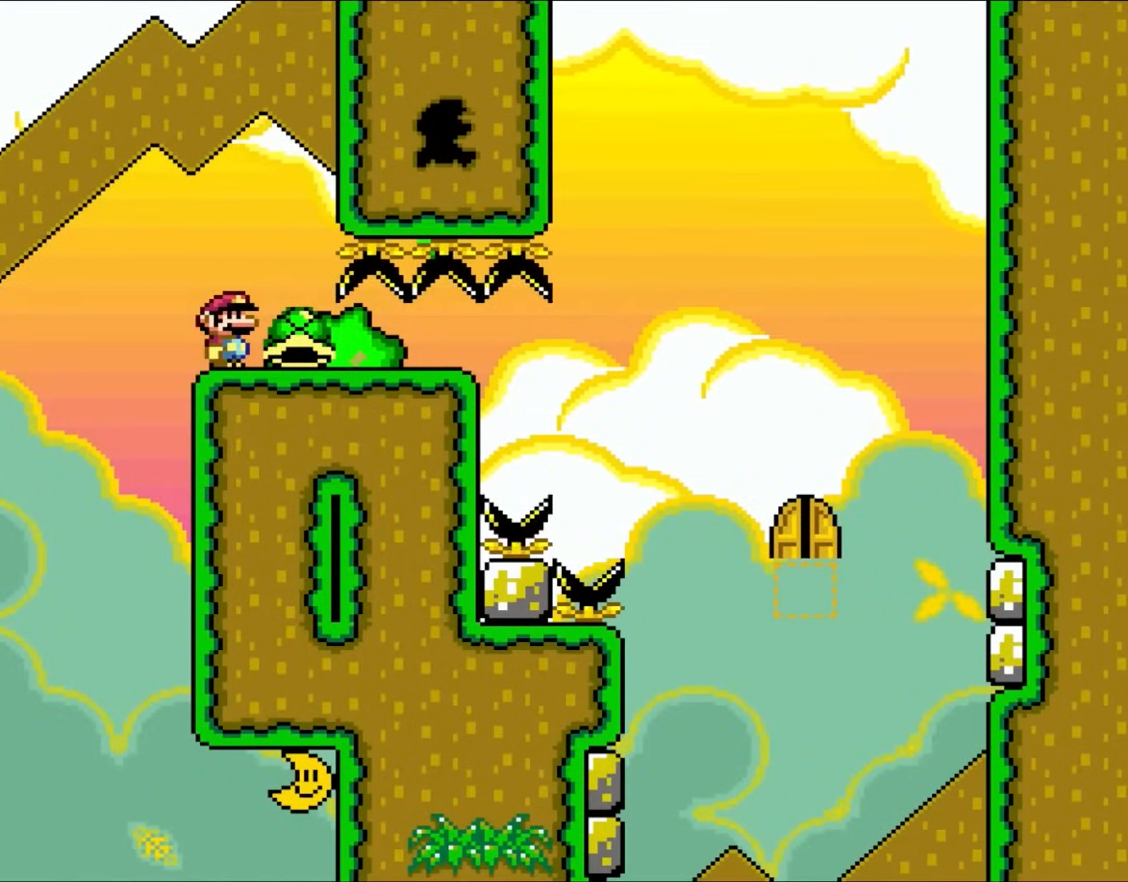
{"buttons": ["Y"], "events": [[467, "B", "up"]]}
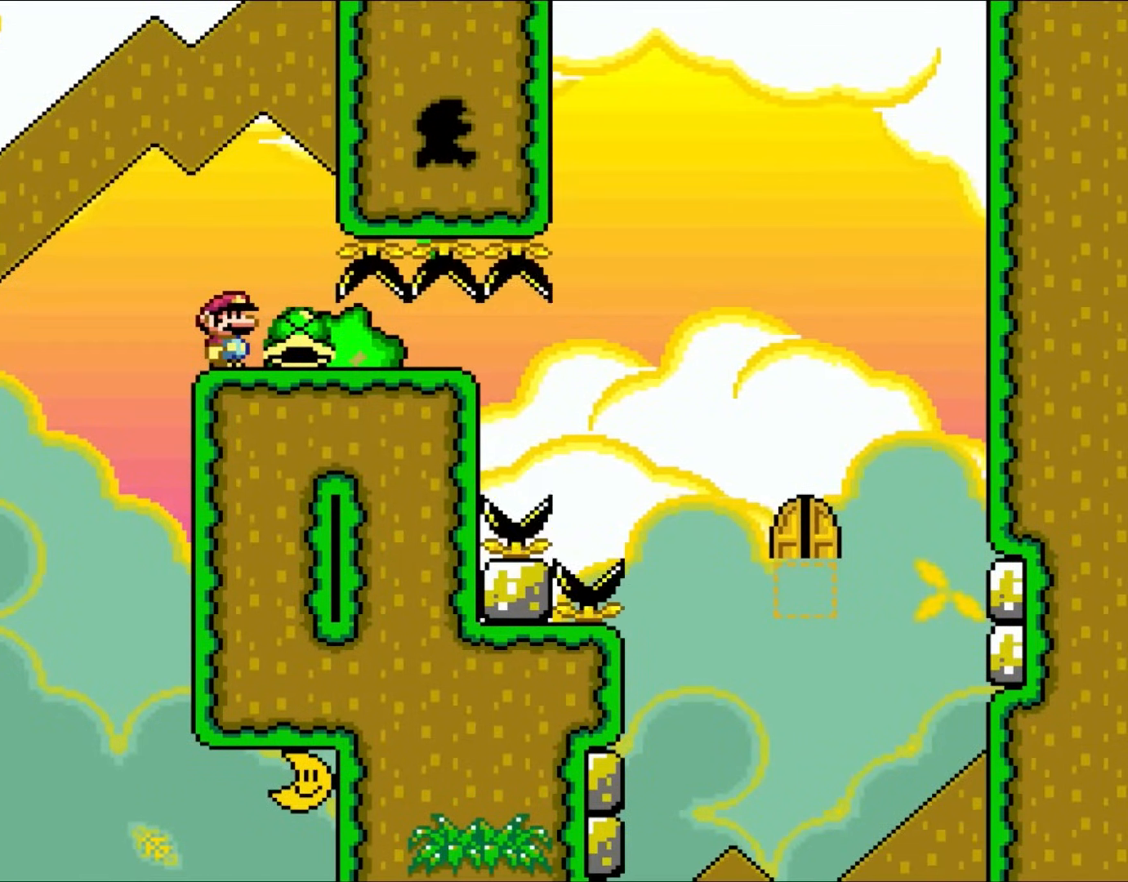
{"buttons": ["B", "Y"], "events": [[467, "B", "down"]]}
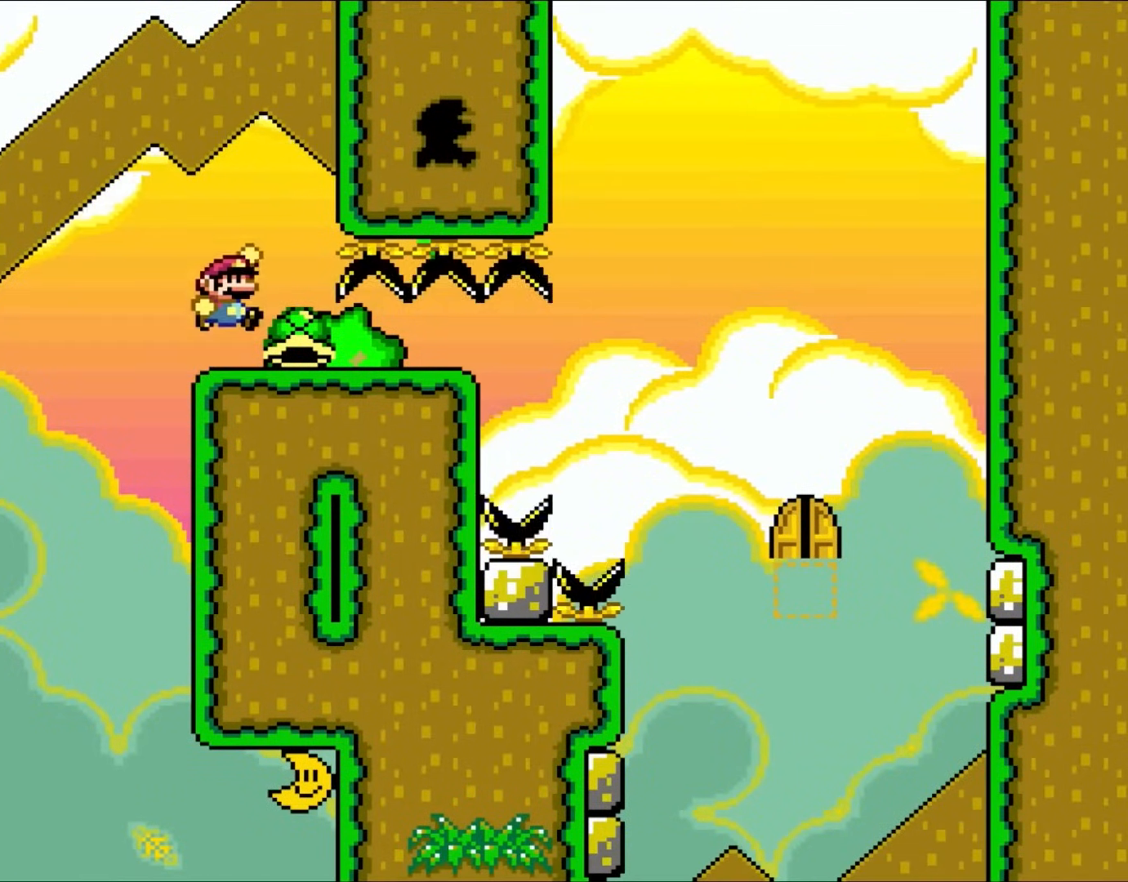
{"buttons": ["B", "Y"], "events": [[150, "B", "up"], [317, "B", "down"]]}
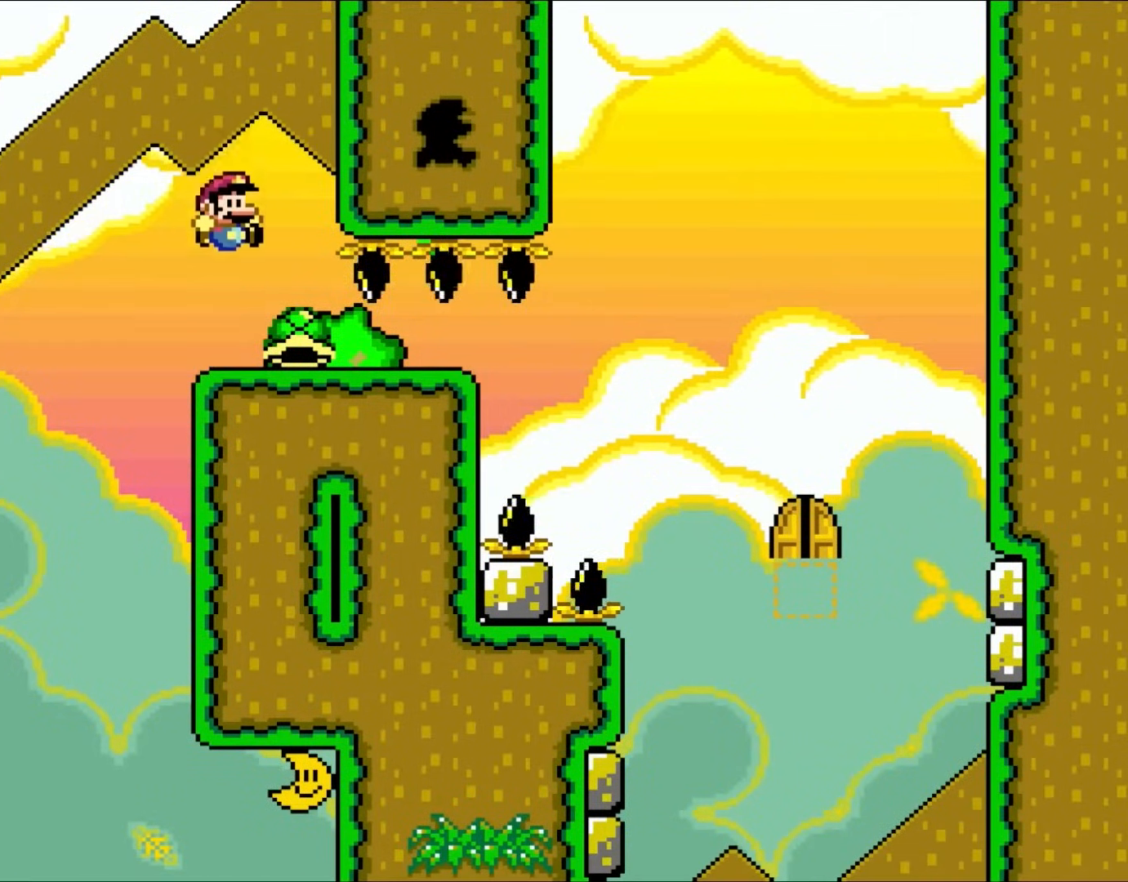
{"buttons": ["B", "Y"], "events": []}
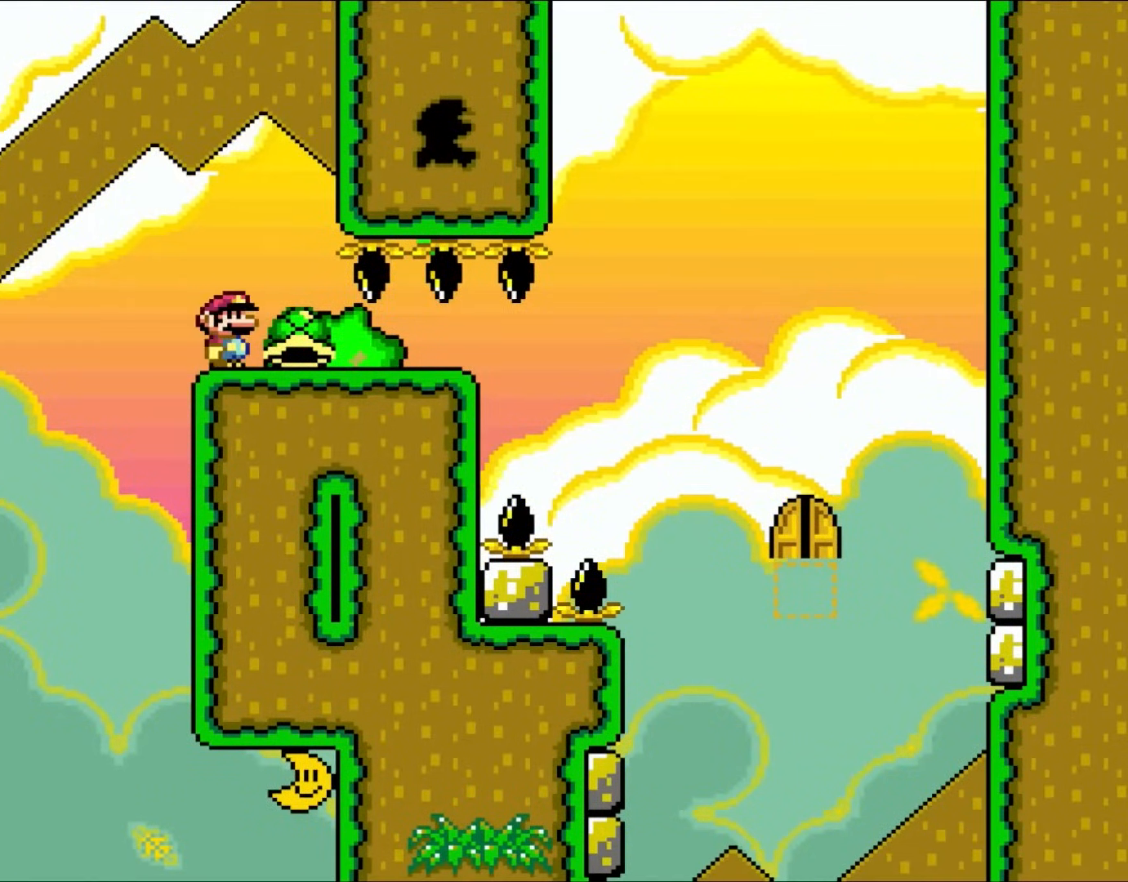
{"buttons": ["Y"], "events": [[117, "B", "up"]]}
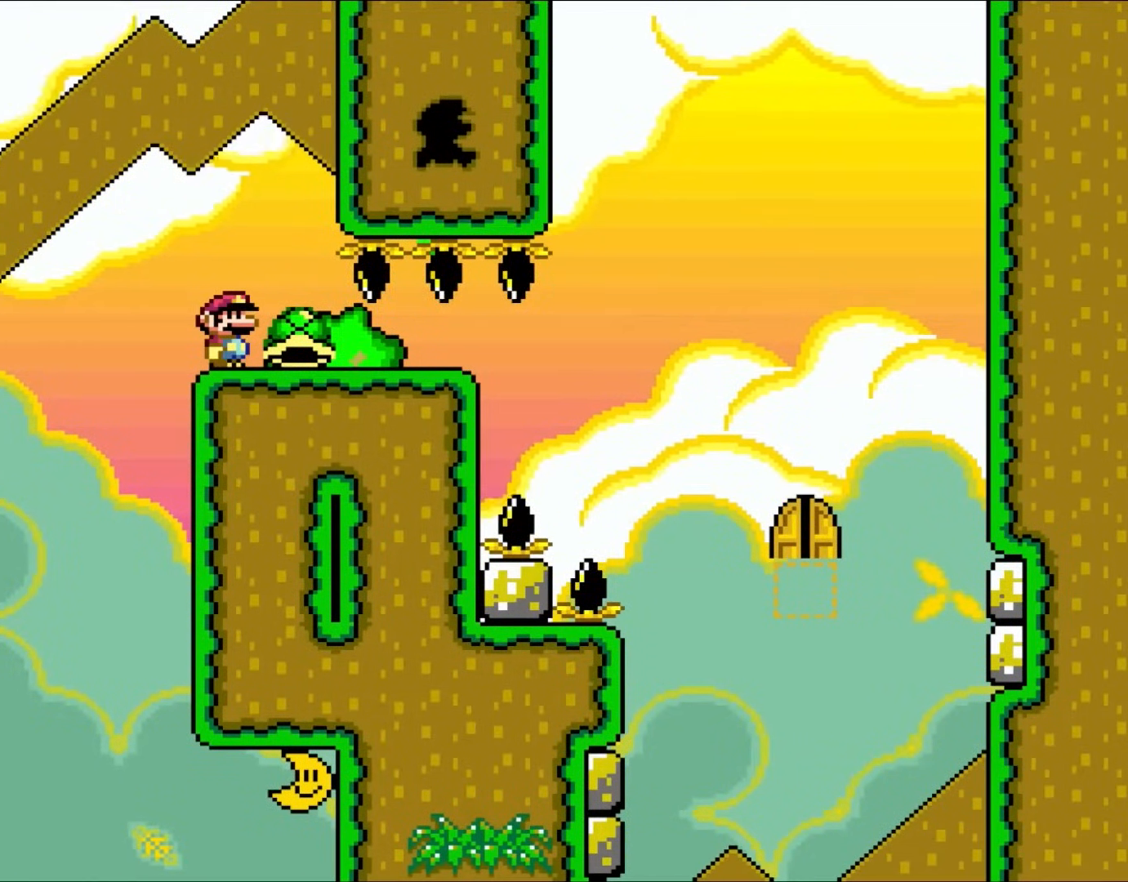
{"buttons": ["Y"], "events": []}
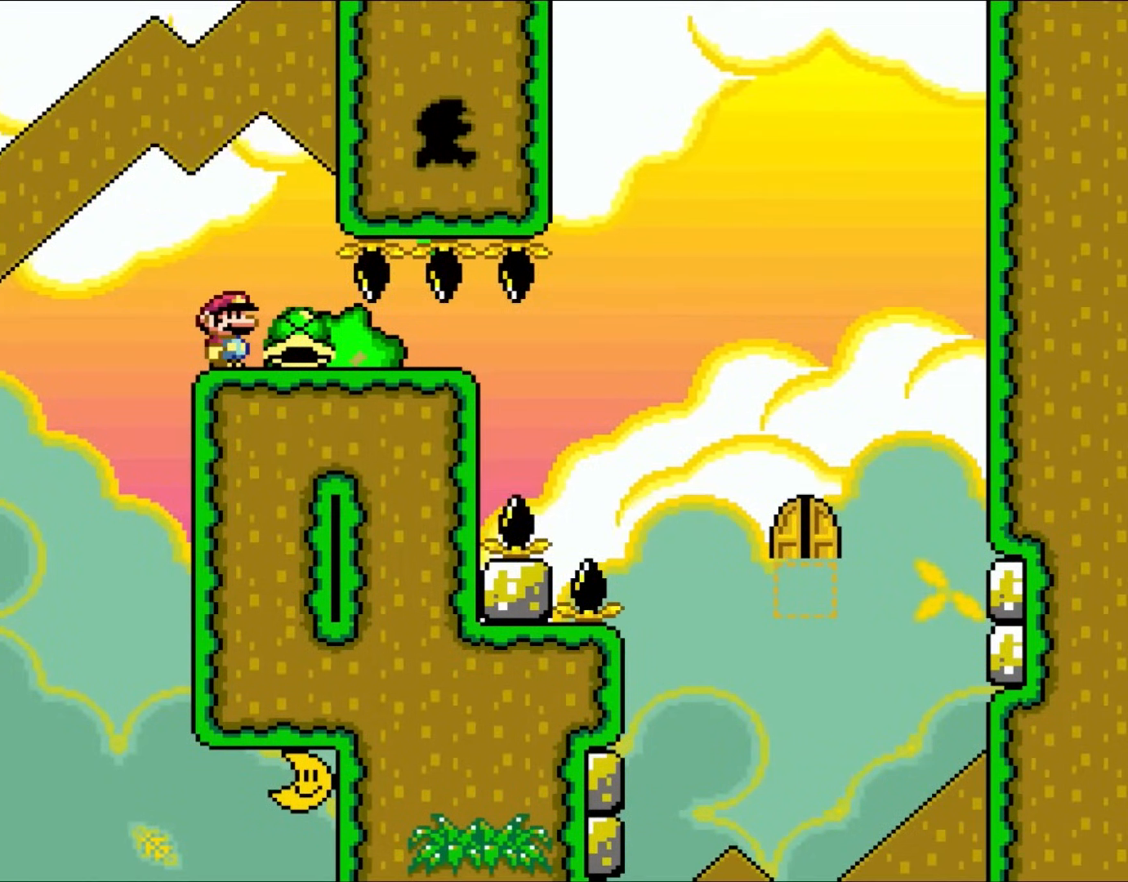
{"buttons": ["Y"], "events": []}
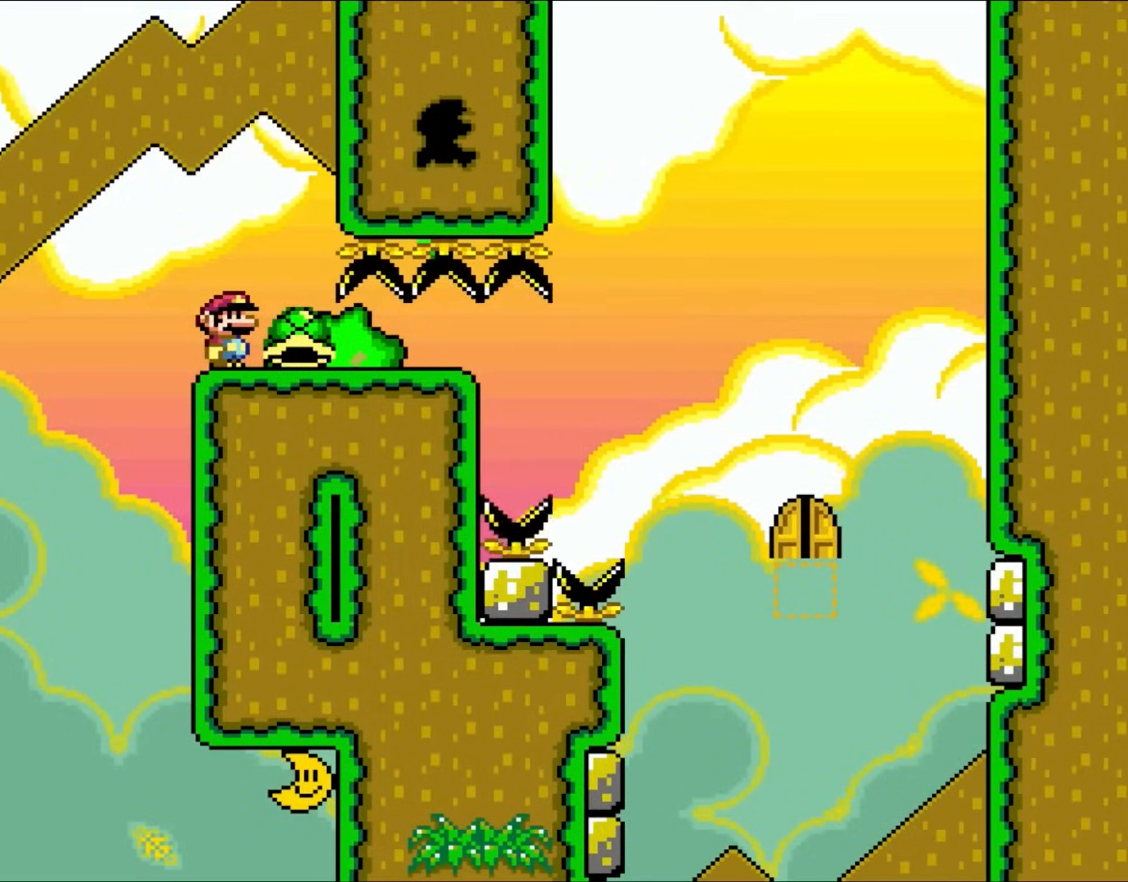
{"buttons": ["Y"], "events": []}
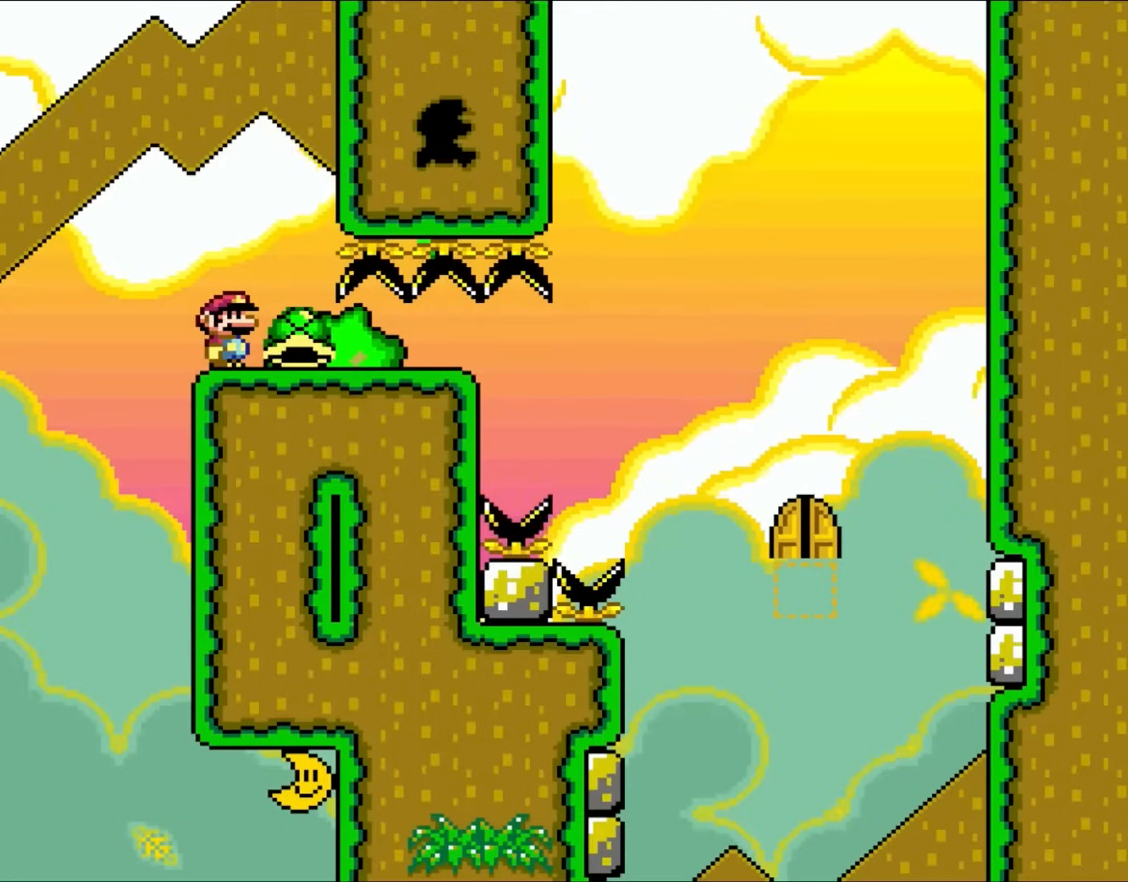
{"buttons": ["B", "Y", "DPAD_RIGHT"], "events": [[183, "B", "down"], [383, "DPAD_RIGHT", "down"]]}
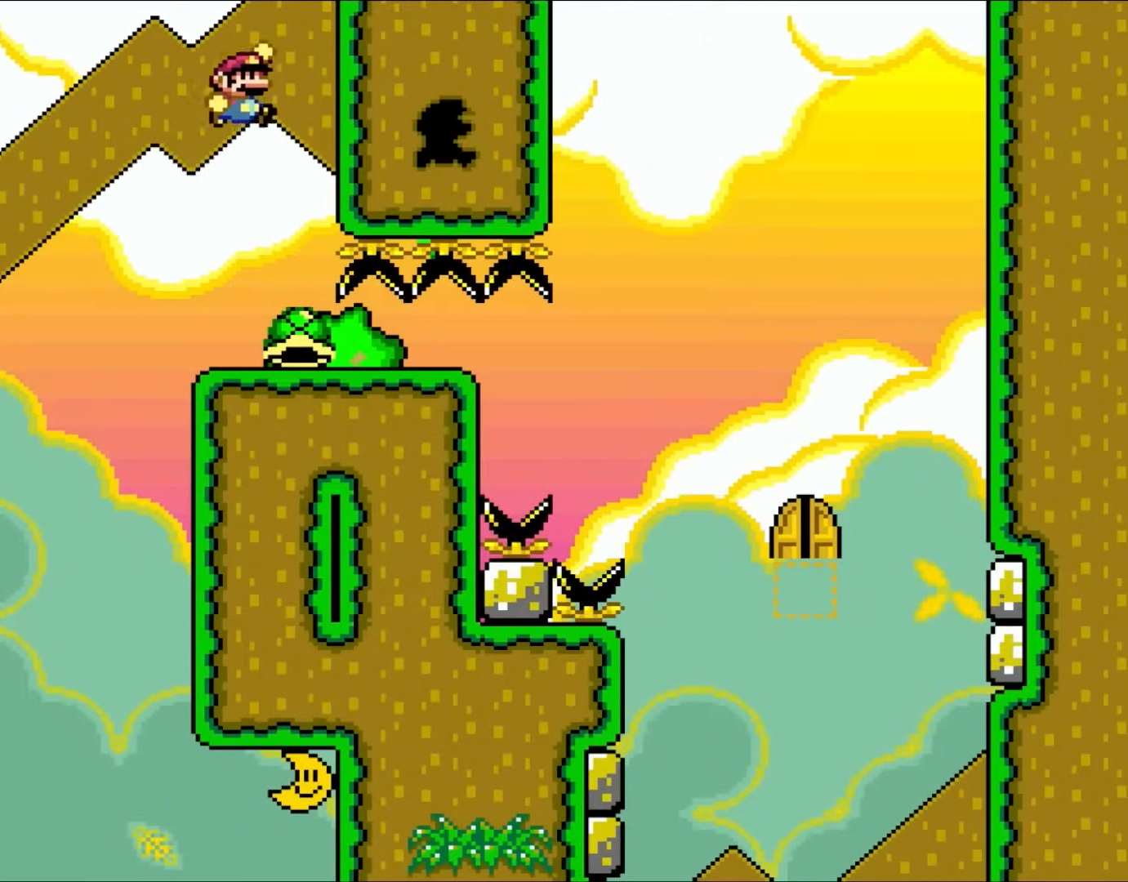
{"buttons": ["B", "Y", "DPAD_UP"], "events": [[183, "DPAD_LEFT", "down"], [183, "DPAD_RIGHT", "up"], [483, "DPAD_LEFT", "up"], [483, "DPAD_UP", "down"]]}
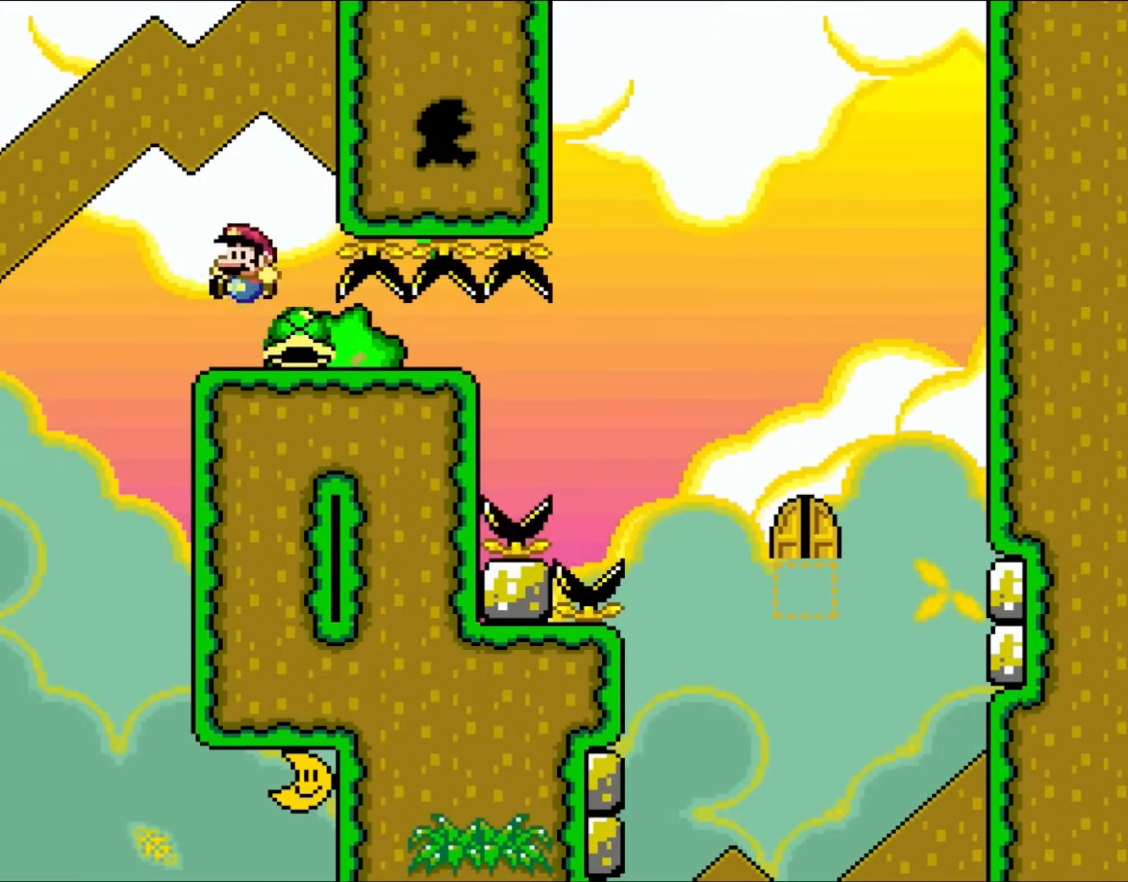
{"buttons": ["Y"], "events": [[17, "B", "up"], [17, "DPAD_RIGHT", "down"], [17, "DPAD_UP", "up"], [133, "DPAD_RIGHT", "up"]]}
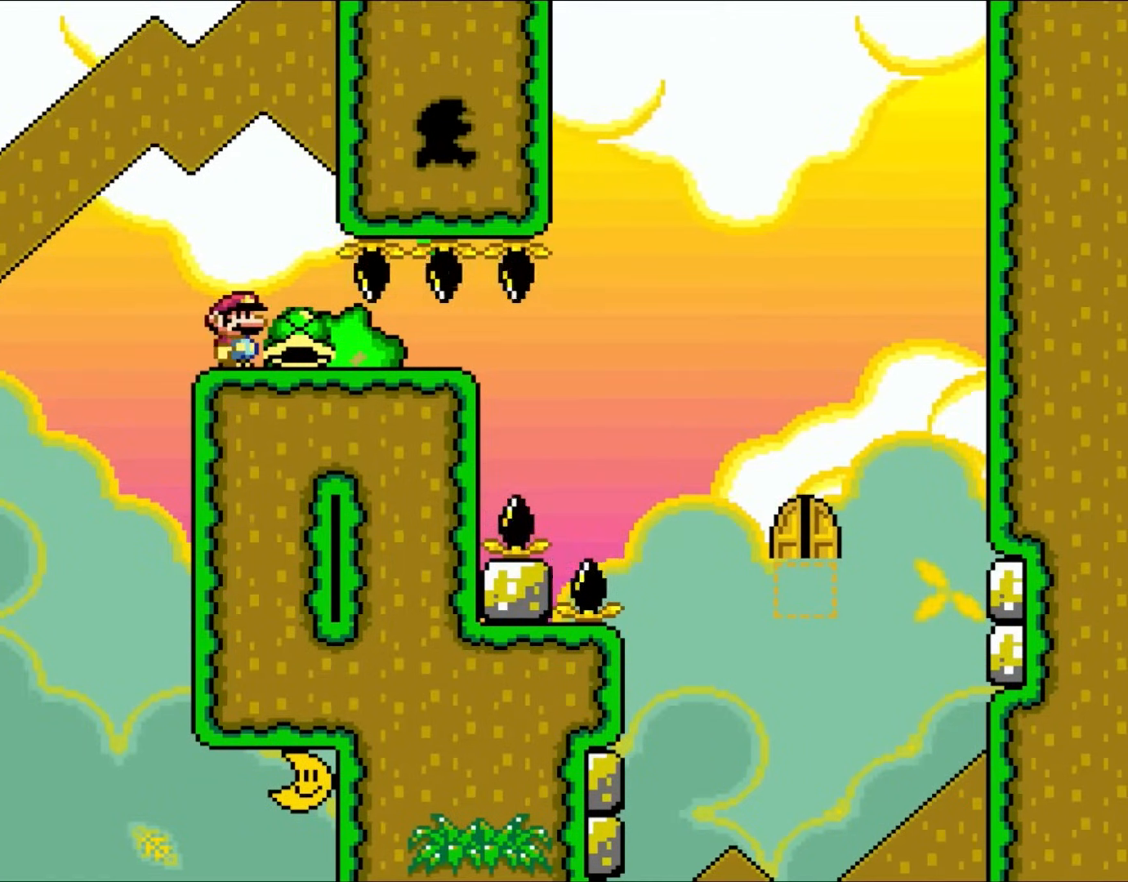
{"buttons": ["B", "Y"], "events": [[167, "B", "down"], [283, "B", "up"], [433, "B", "down"]]}